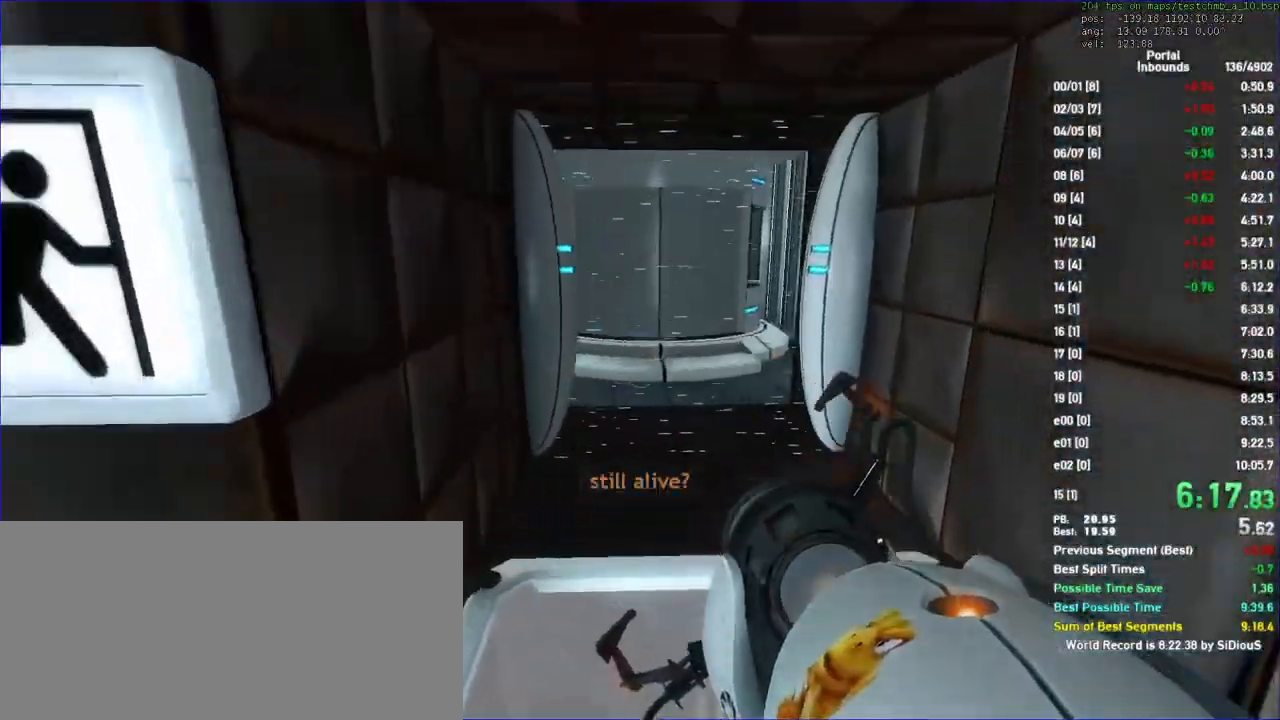
Gameplay with keyboard and mouse; each line is a JSON object with the keys and mouse buttons held at the frame after it. "events" lists presses ("down") and releases ("up") of "a", "d", "duck", "fun", "jump", "load", "reset", "s", "save", "use", "w", "x", "mouse_left", "mouse_wheel" and "mouse_right" between this image and that frame as [ms after this image, input, new state], when the widget could be followed in between. "mouse_left", "mouse_wheel", "mouse_right" = the "left", "wheel", "right" buttons of the "mouse" list. No other keys are recorded. "wheel" means that the mouse wheel is clicked or scrolled. Key names are as the overlay labels them; some are game actions (e.g. jump) rather than physical keys. Not read: mouse_move.
{"keys": ["a", "duck"], "mouse": [], "events": [[100, "d", "up"], [467, "a", "down"], [467, "duck", "down"], [500, "w", "up"]]}
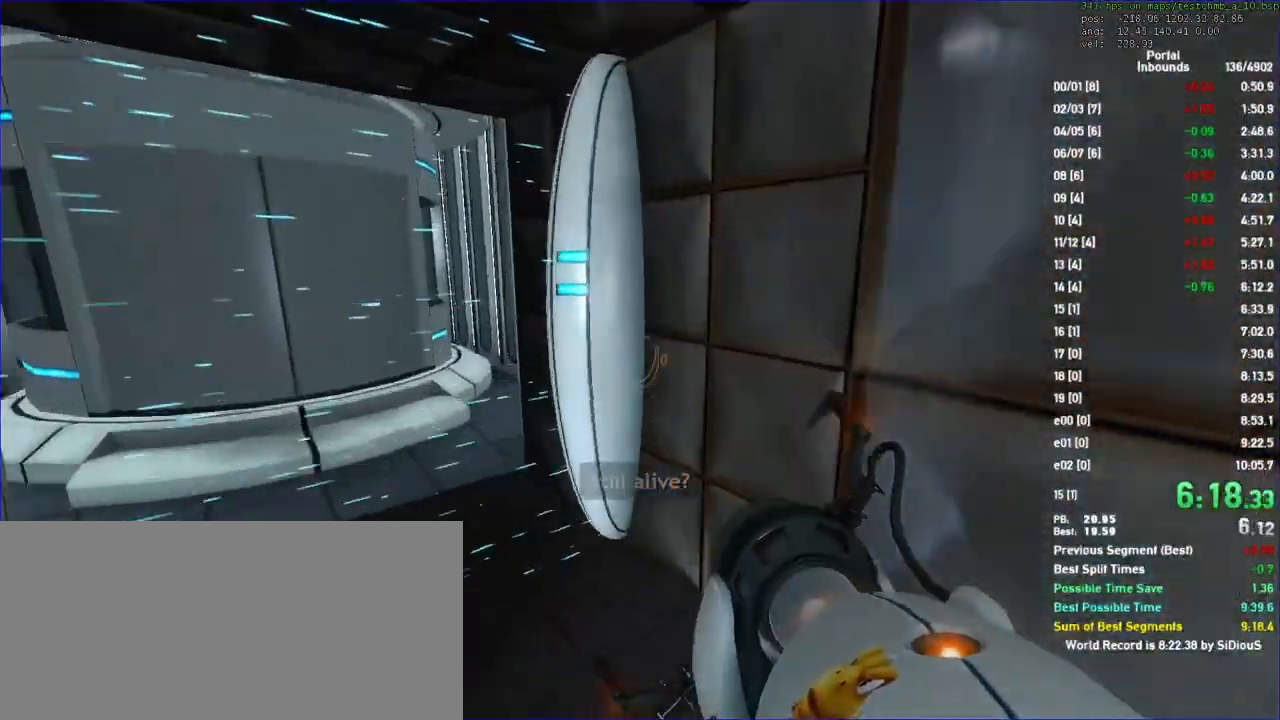
{"keys": ["a", "duck"], "mouse": [], "events": []}
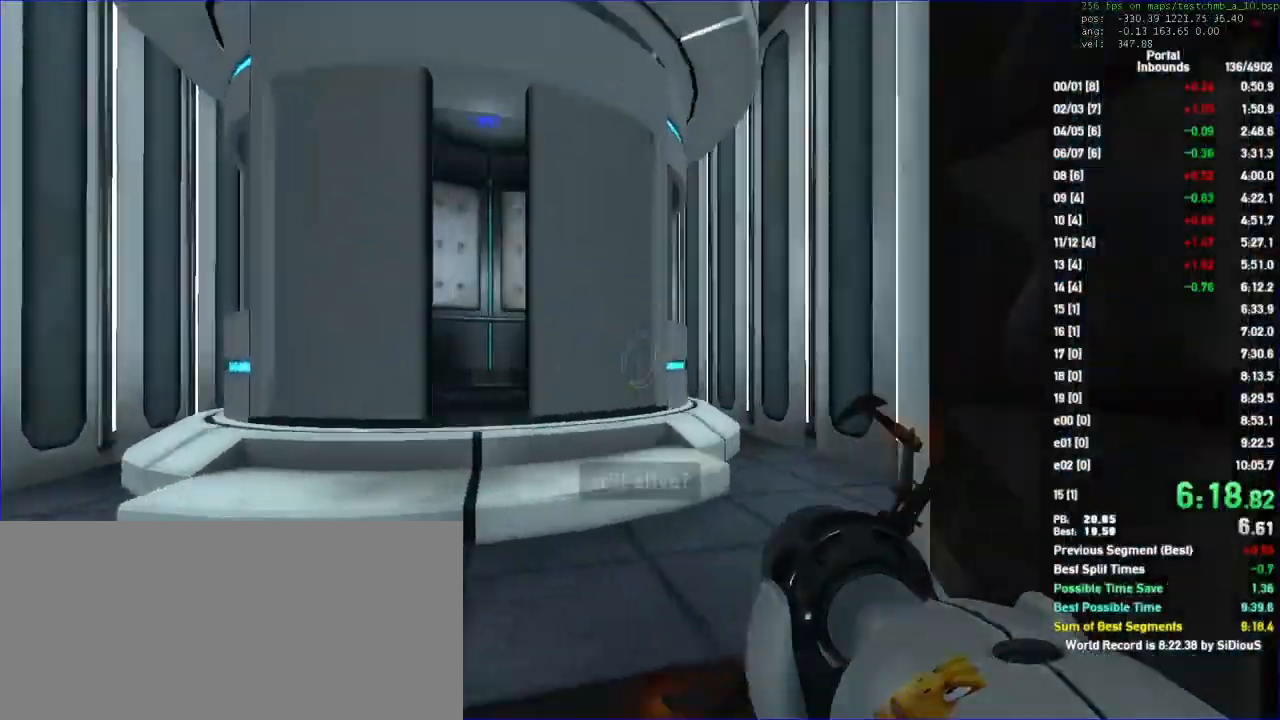
{"keys": ["a", "duck"], "mouse": [], "events": []}
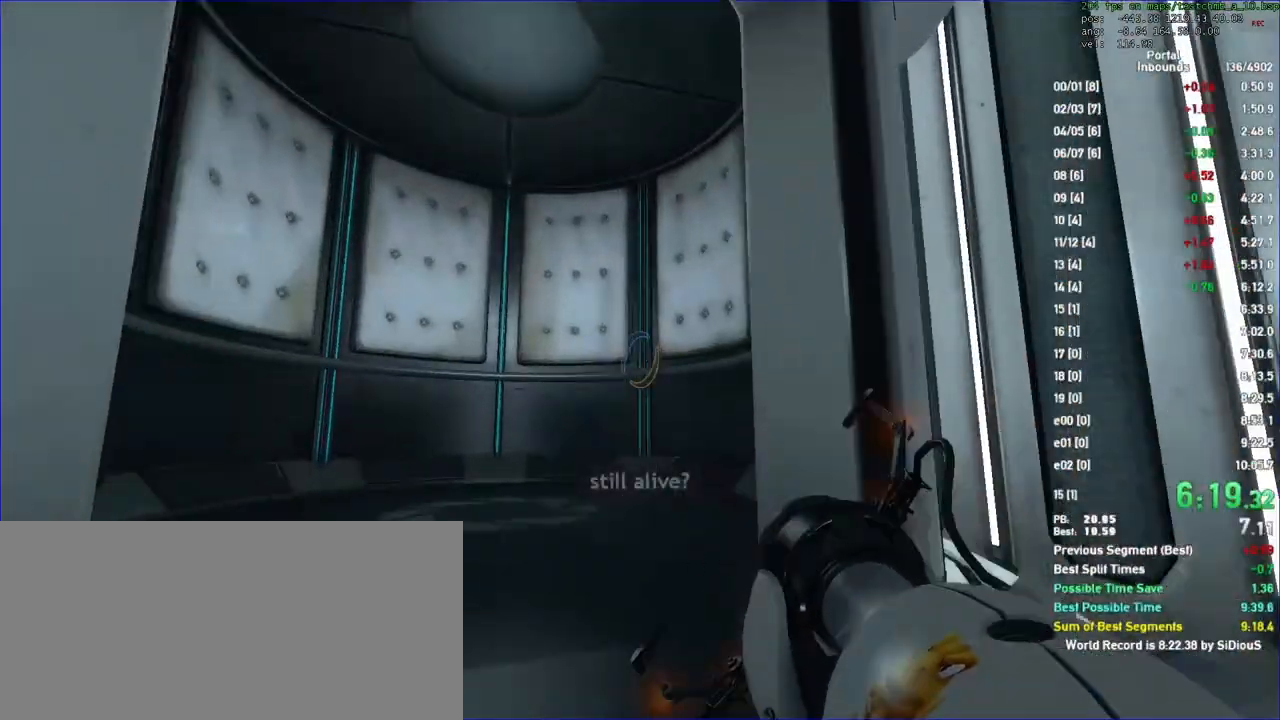
{"keys": ["a", "duck", "w"], "mouse": [], "events": [[233, "w", "down"], [300, "duck", "up"], [333, "a", "up"], [467, "duck", "down"], [500, "a", "down"]]}
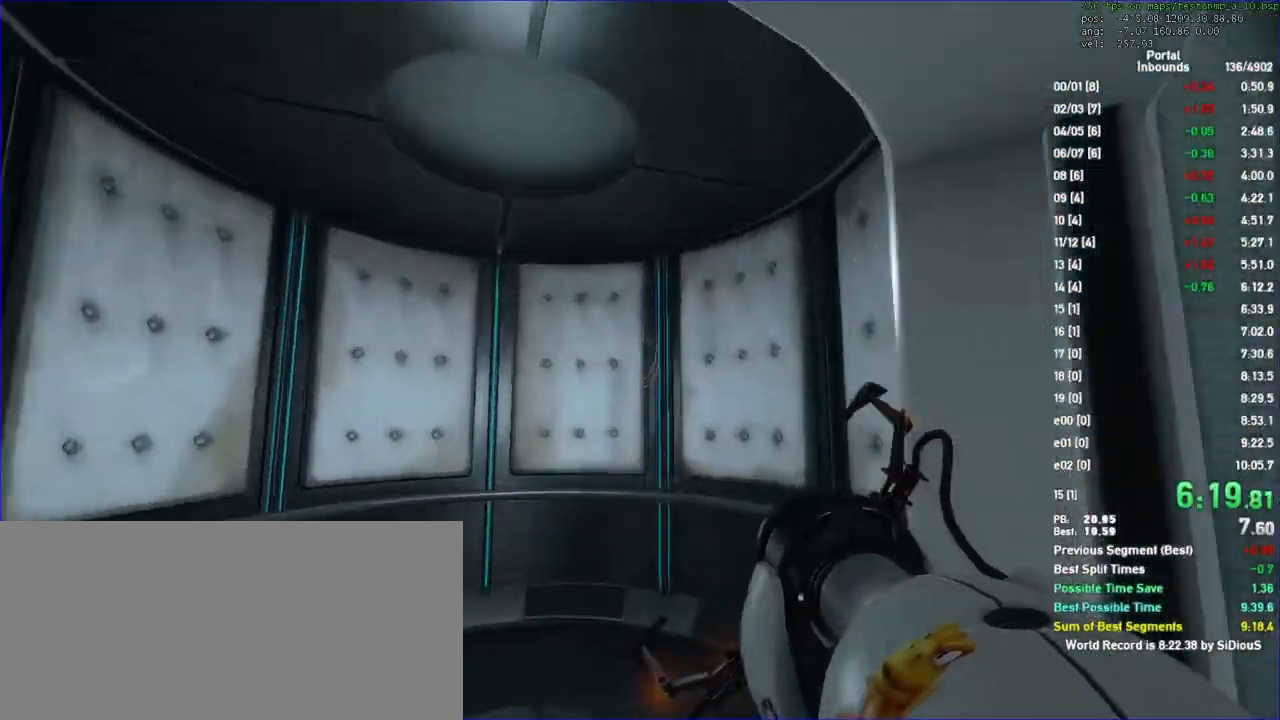
{"keys": ["a", "duck"], "mouse": [], "events": [[200, "w", "up"]]}
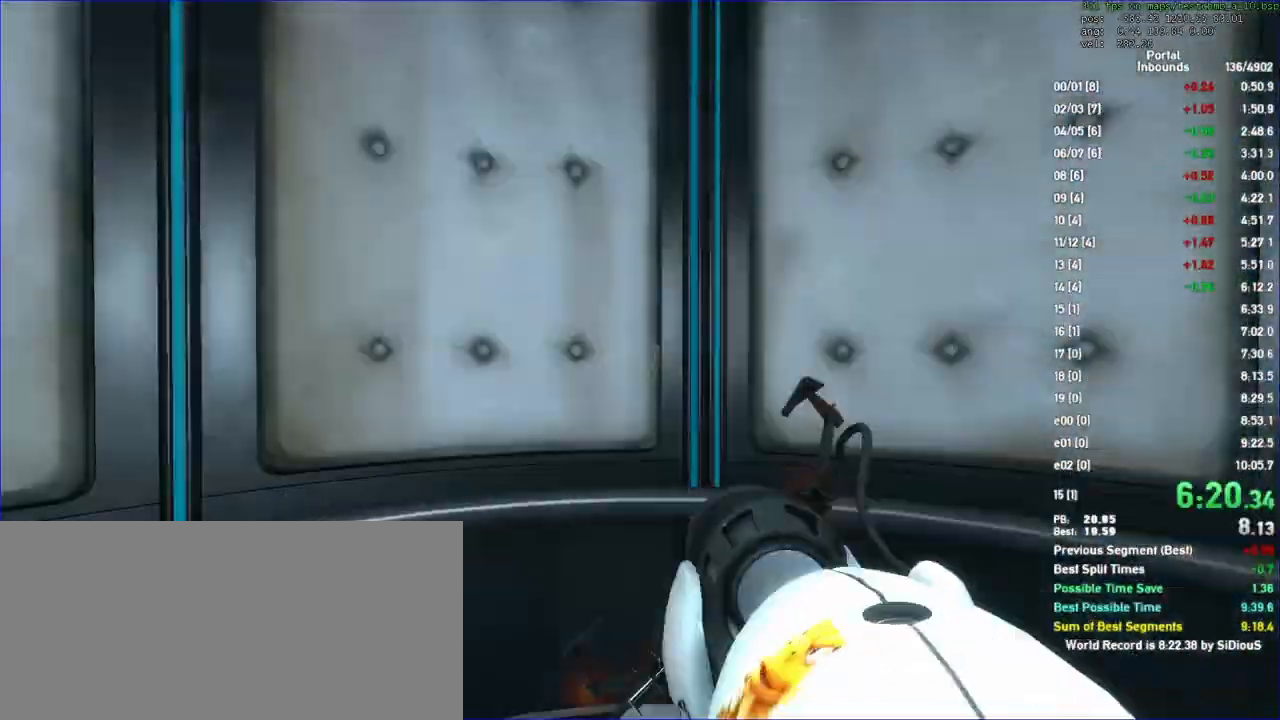
{"keys": [], "mouse": [], "events": [[100, "a", "up"], [133, "duck", "up"], [333, "save", "down"], [400, "save", "up"]]}
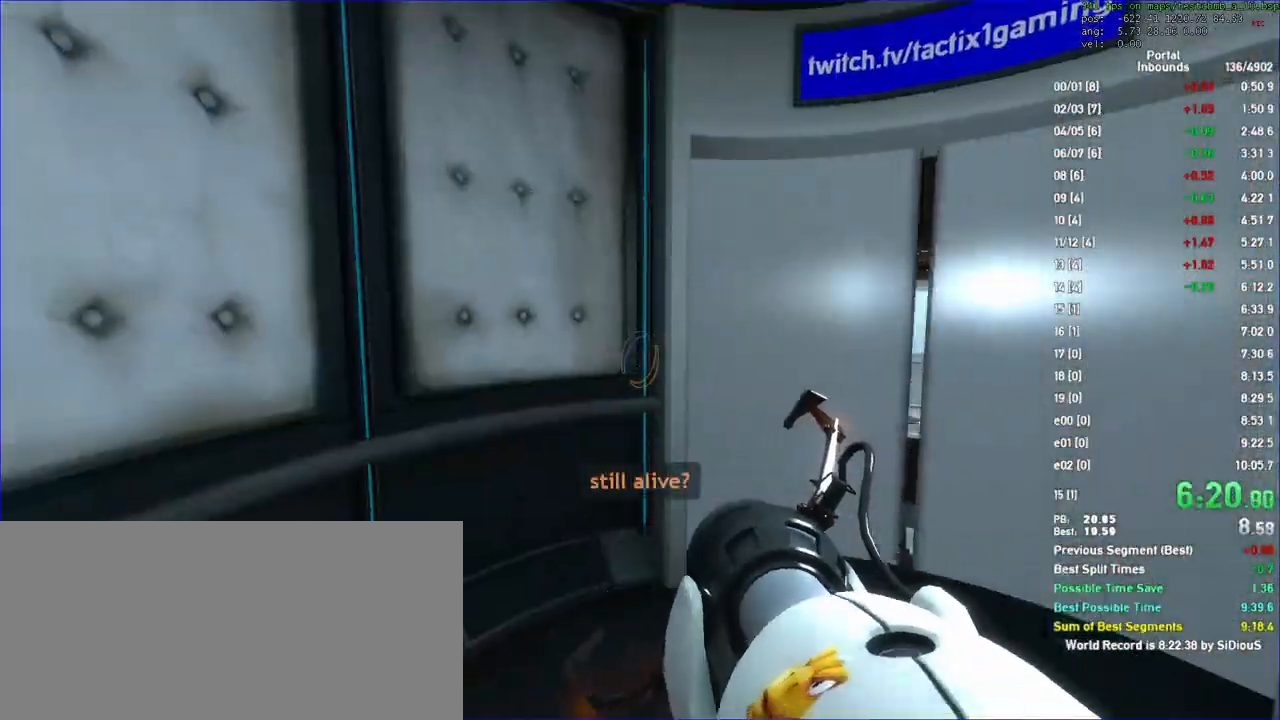
{"keys": [], "mouse": [], "events": []}
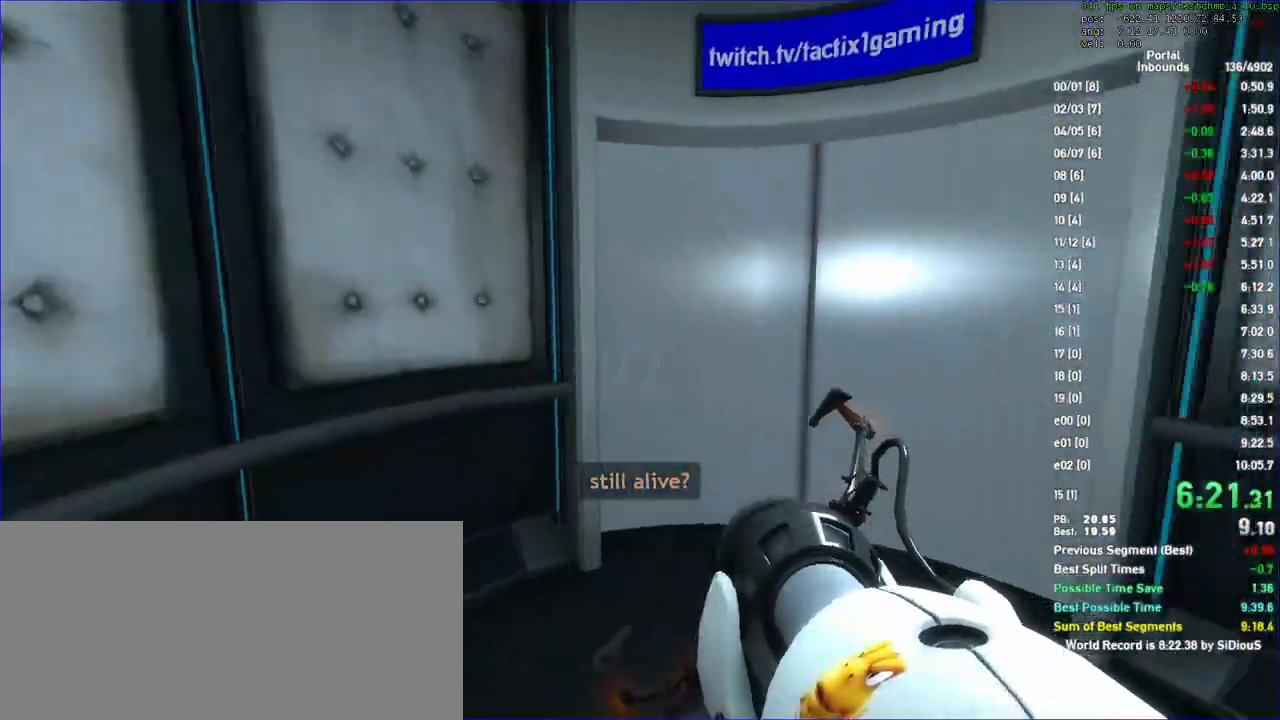
{"keys": [], "mouse": [], "events": []}
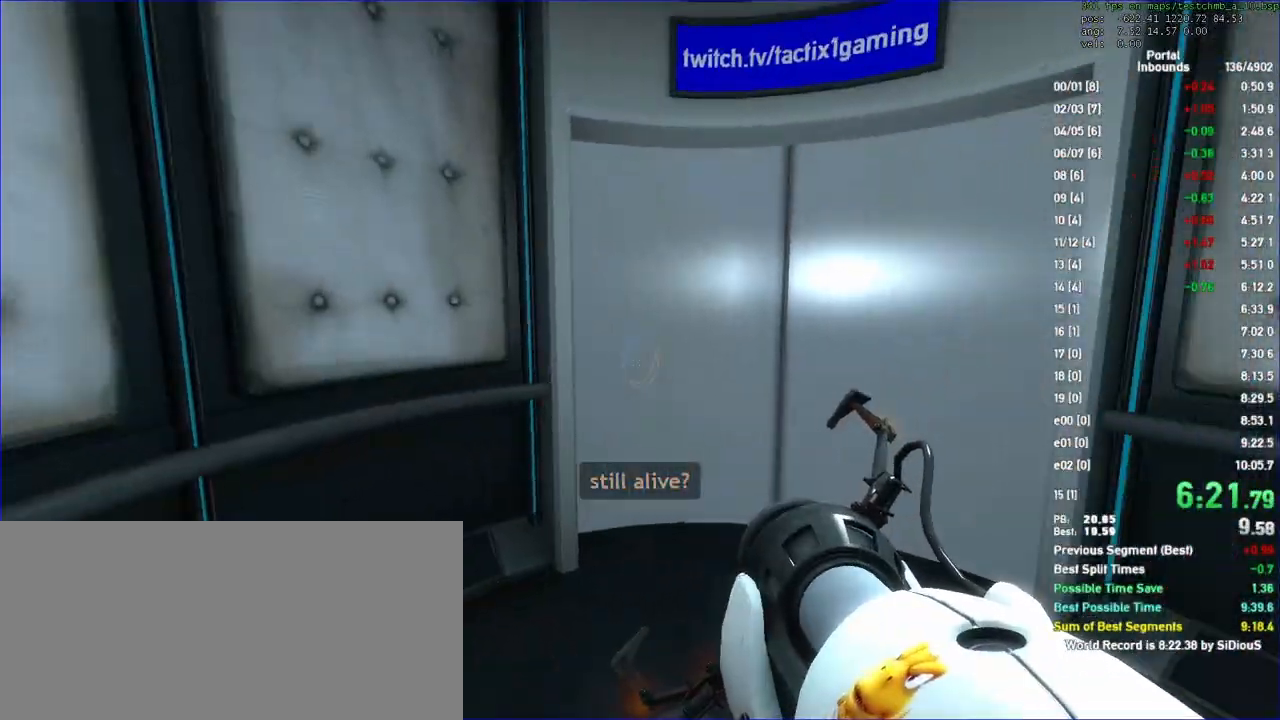
{"keys": [], "mouse": [], "events": []}
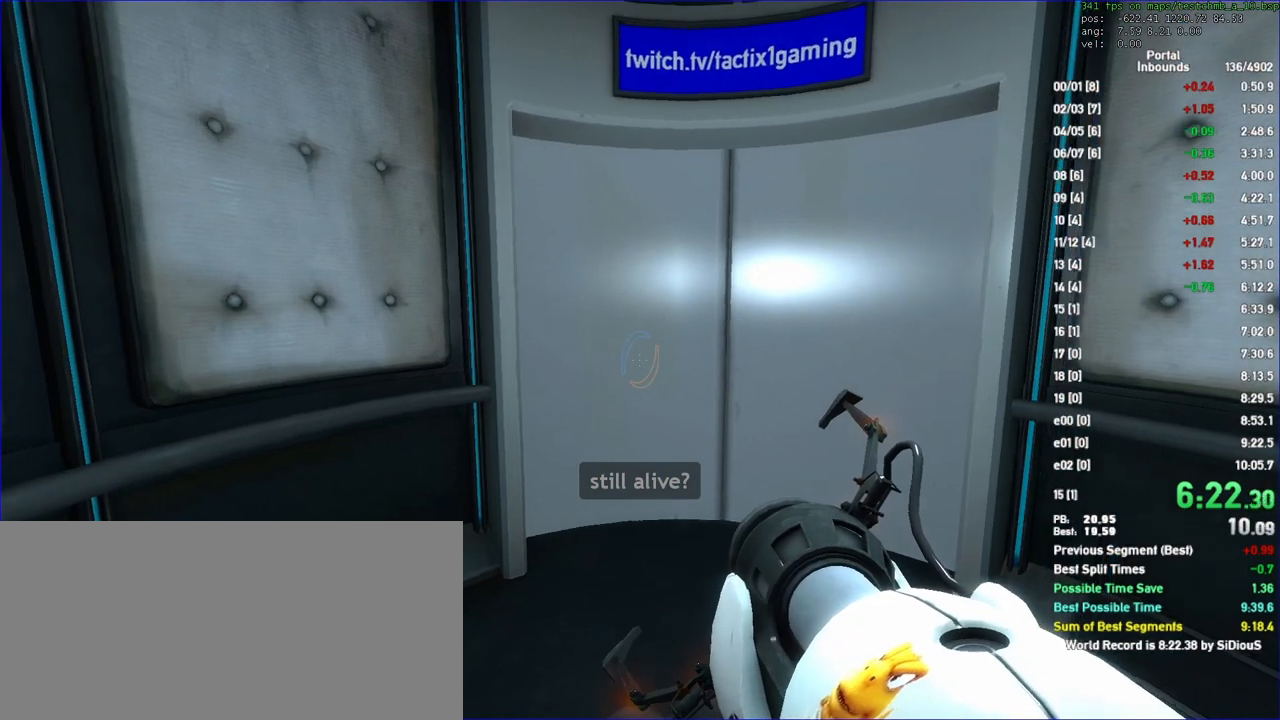
{"keys": [], "mouse": [], "events": []}
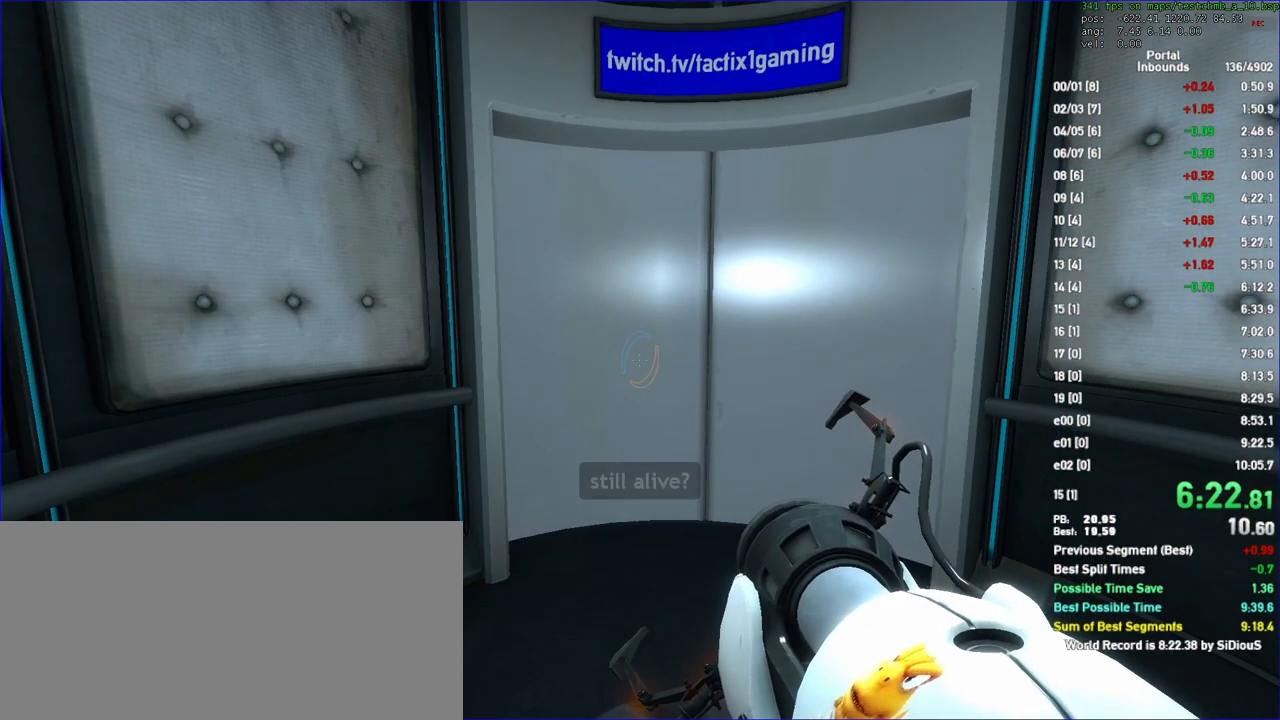
{"keys": [], "mouse": [], "events": []}
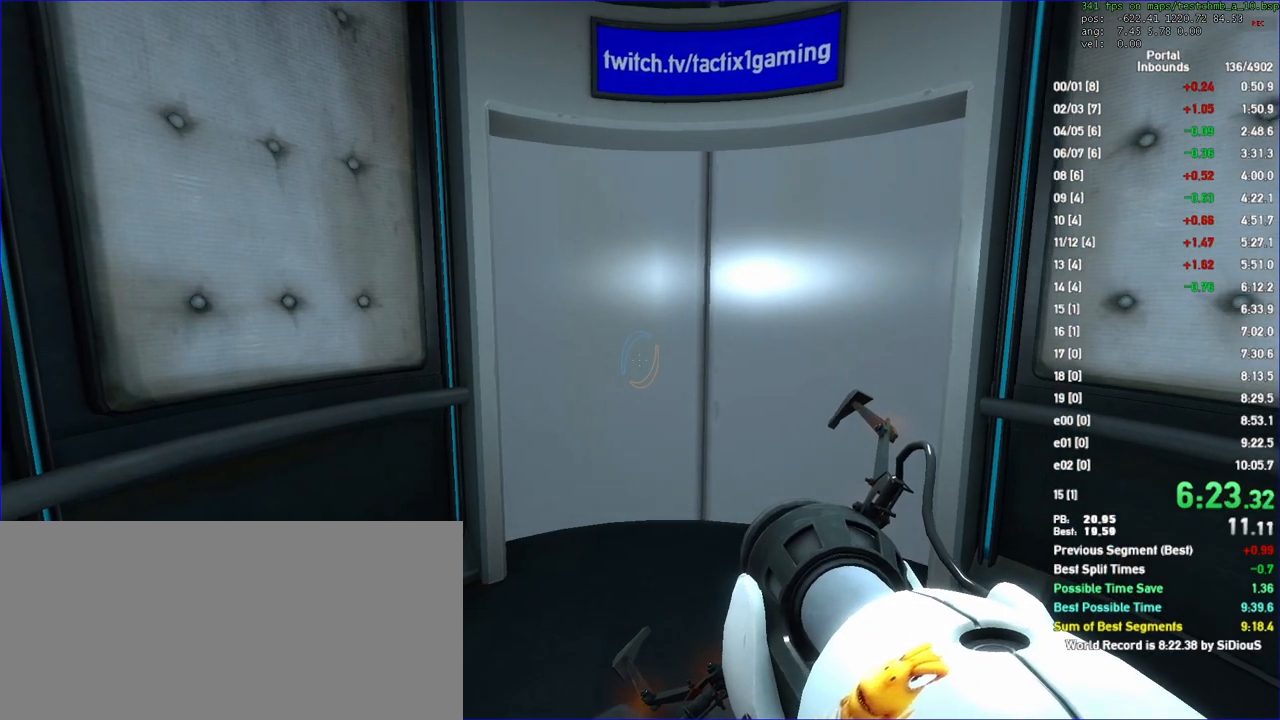
{"keys": [], "mouse": [], "events": []}
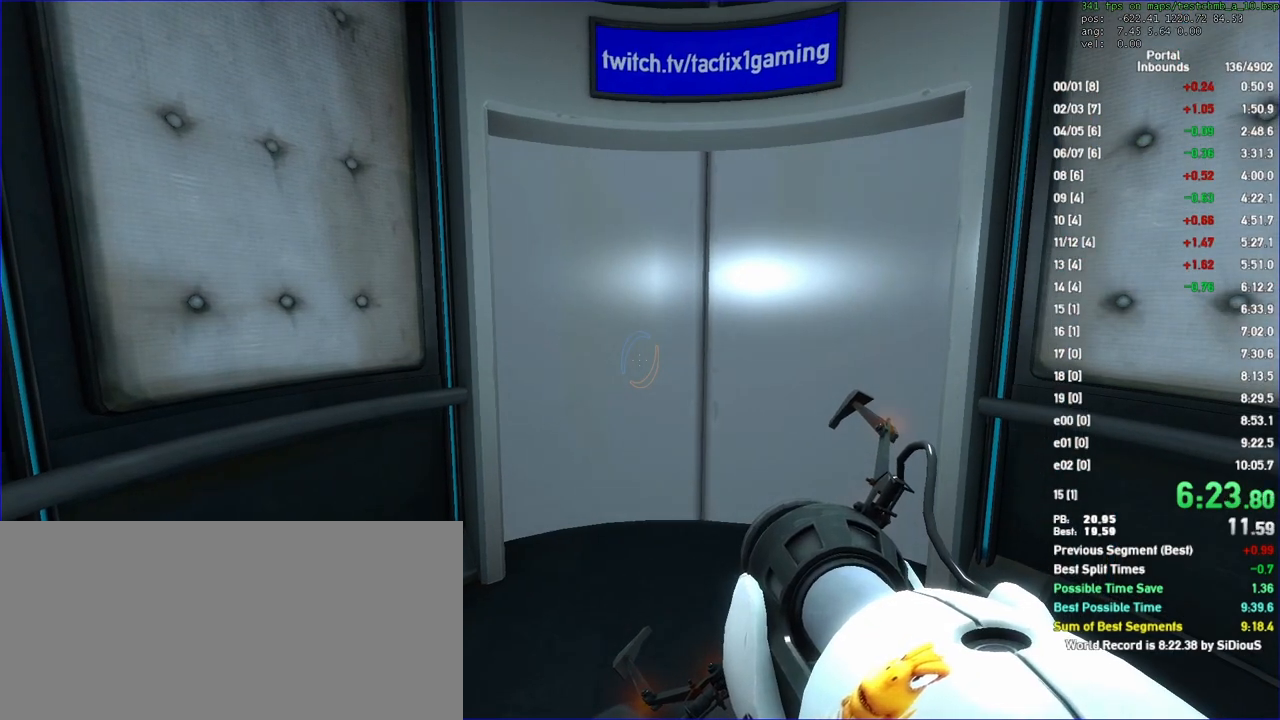
{"keys": [], "mouse": [], "events": [[167, "save", "down"], [300, "save", "up"], [367, "save", "down"], [467, "save", "up"]]}
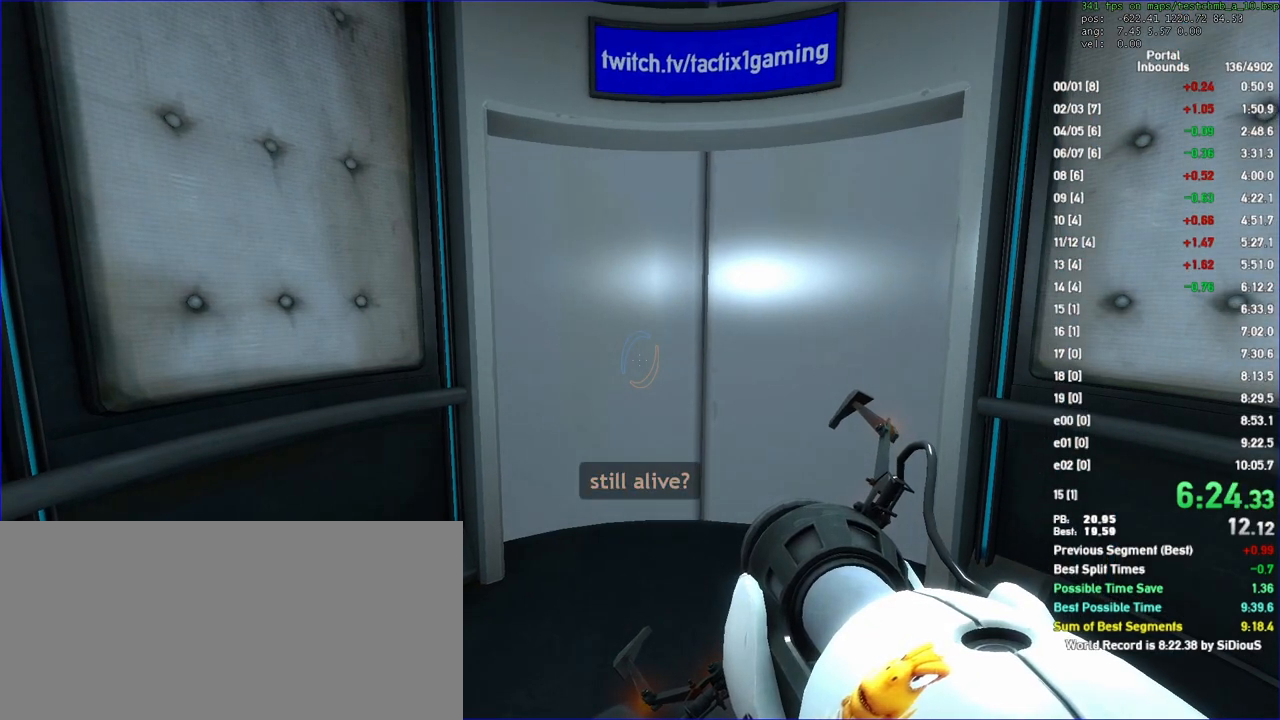
{"keys": [], "mouse": [], "events": []}
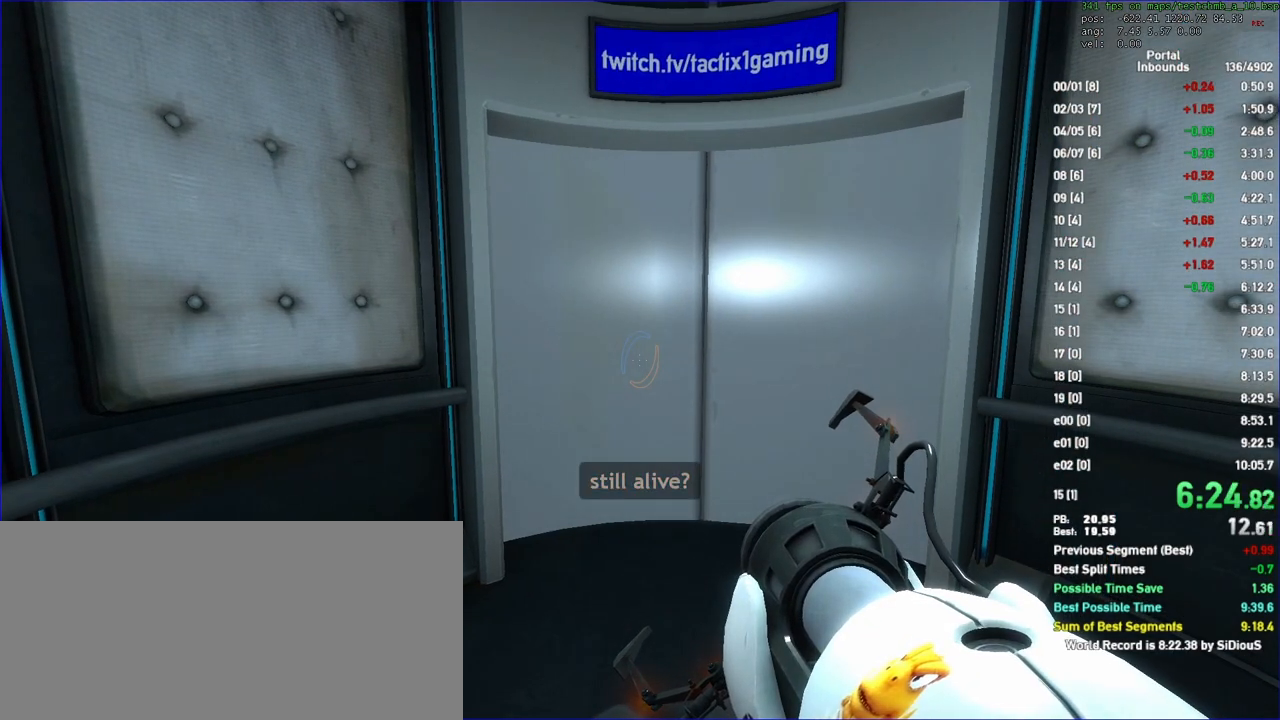
{"keys": [], "mouse": [], "events": []}
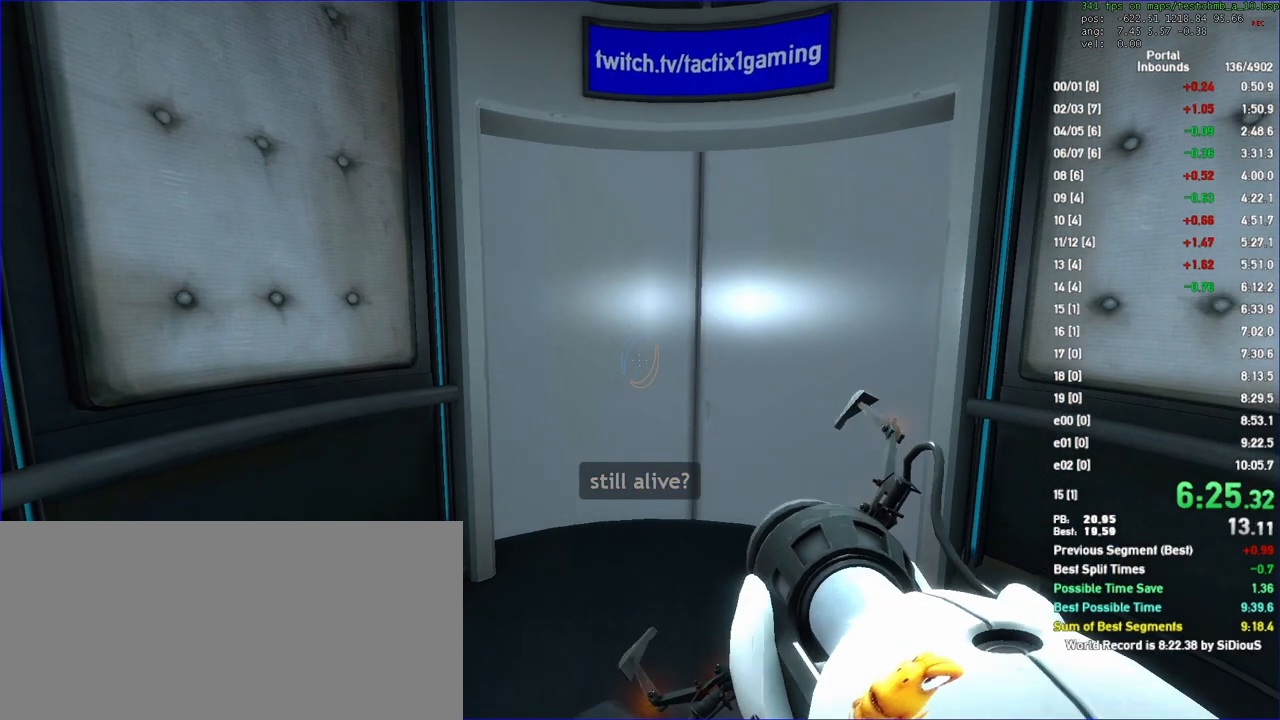
{"keys": [], "mouse": [], "events": []}
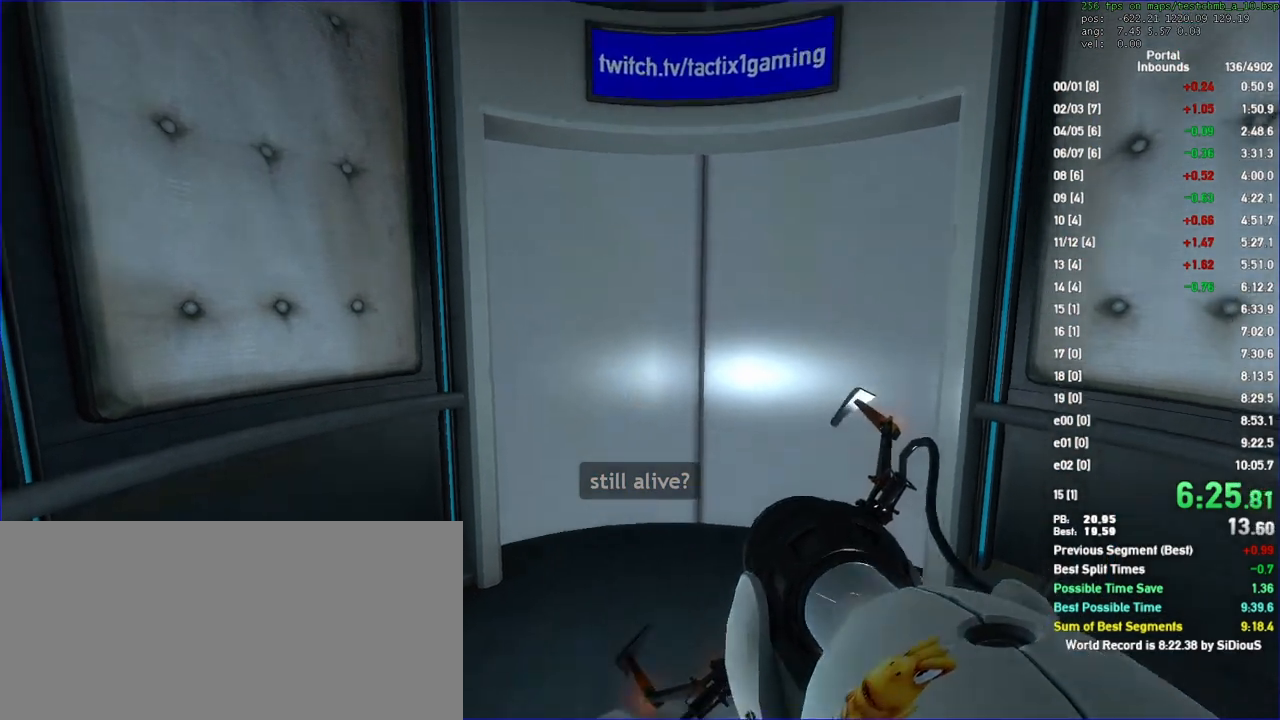
{"keys": [], "mouse": [], "events": []}
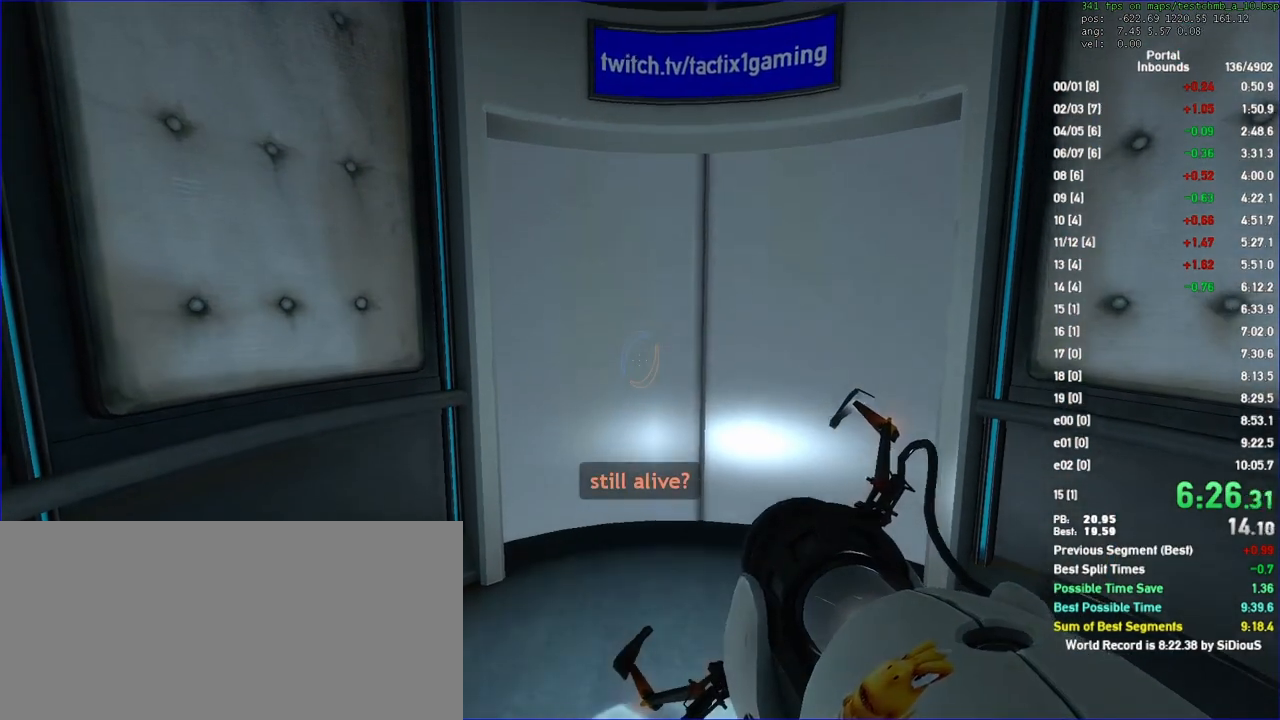
{"keys": [], "mouse": [], "events": [[33, "save", "down"], [67, "save", "up"], [167, "save", "down"], [267, "save", "up"]]}
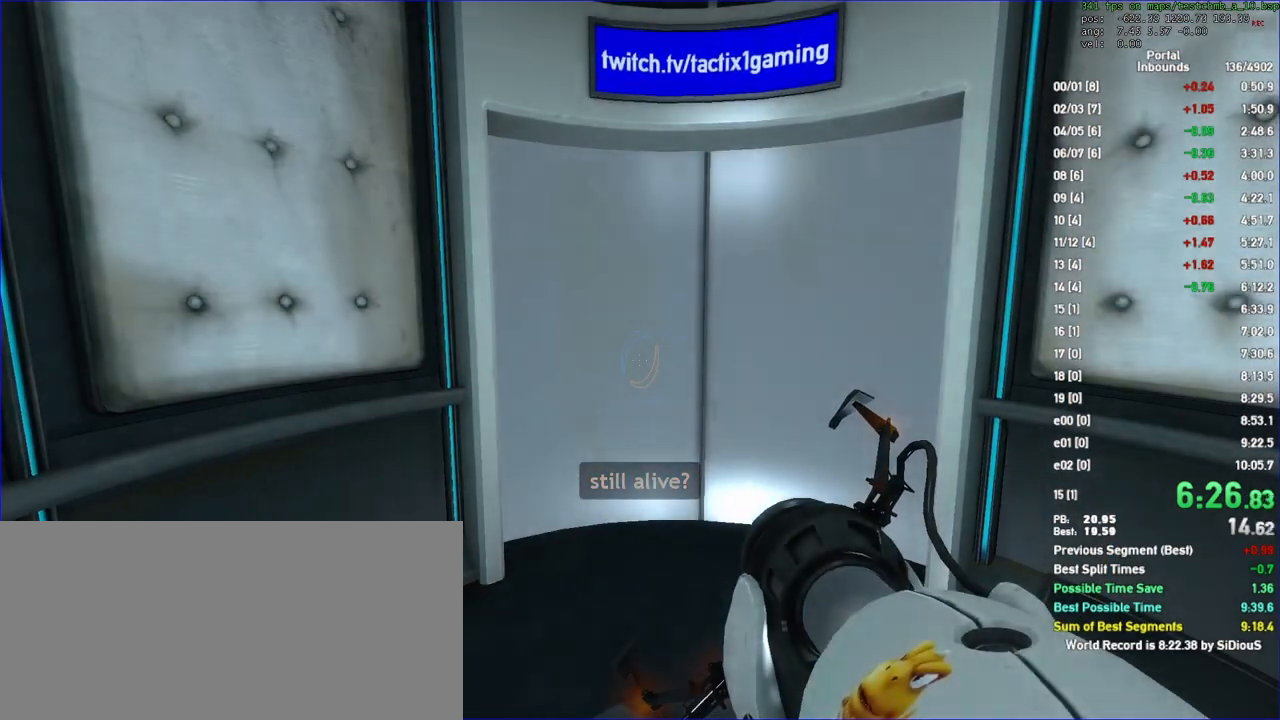
{"keys": [], "mouse": [], "events": []}
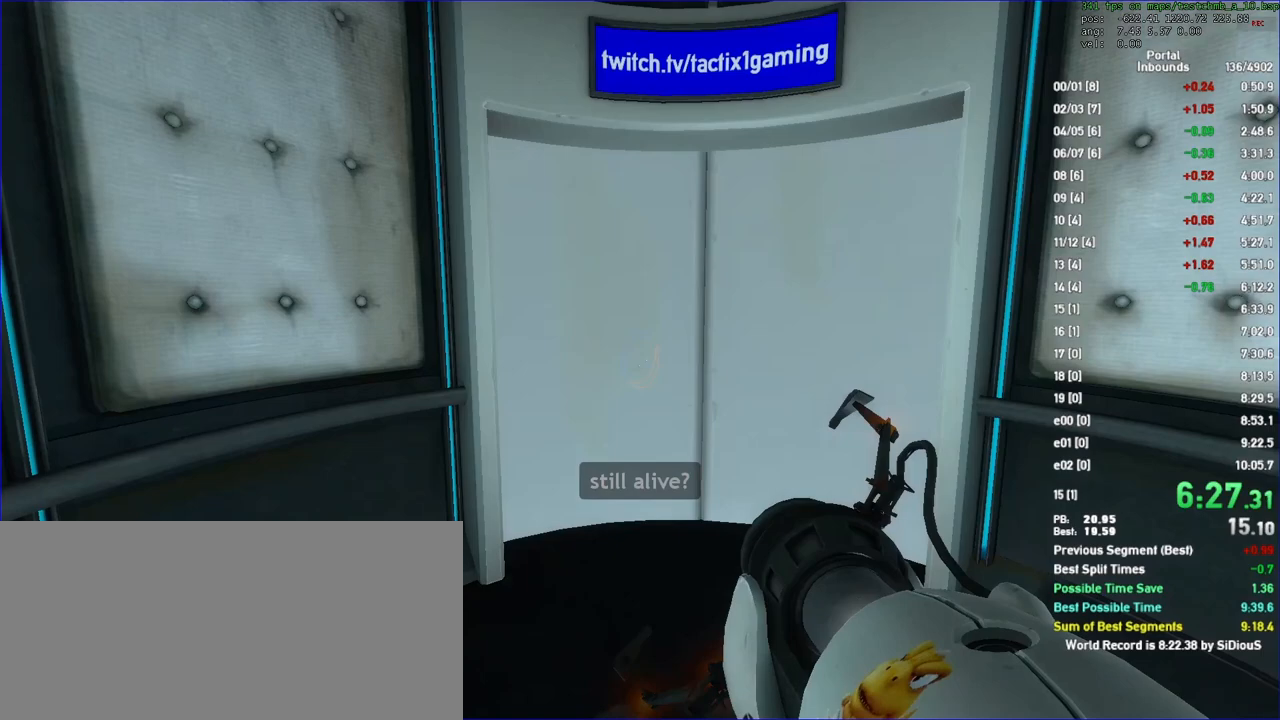
{"keys": [], "mouse": [], "events": []}
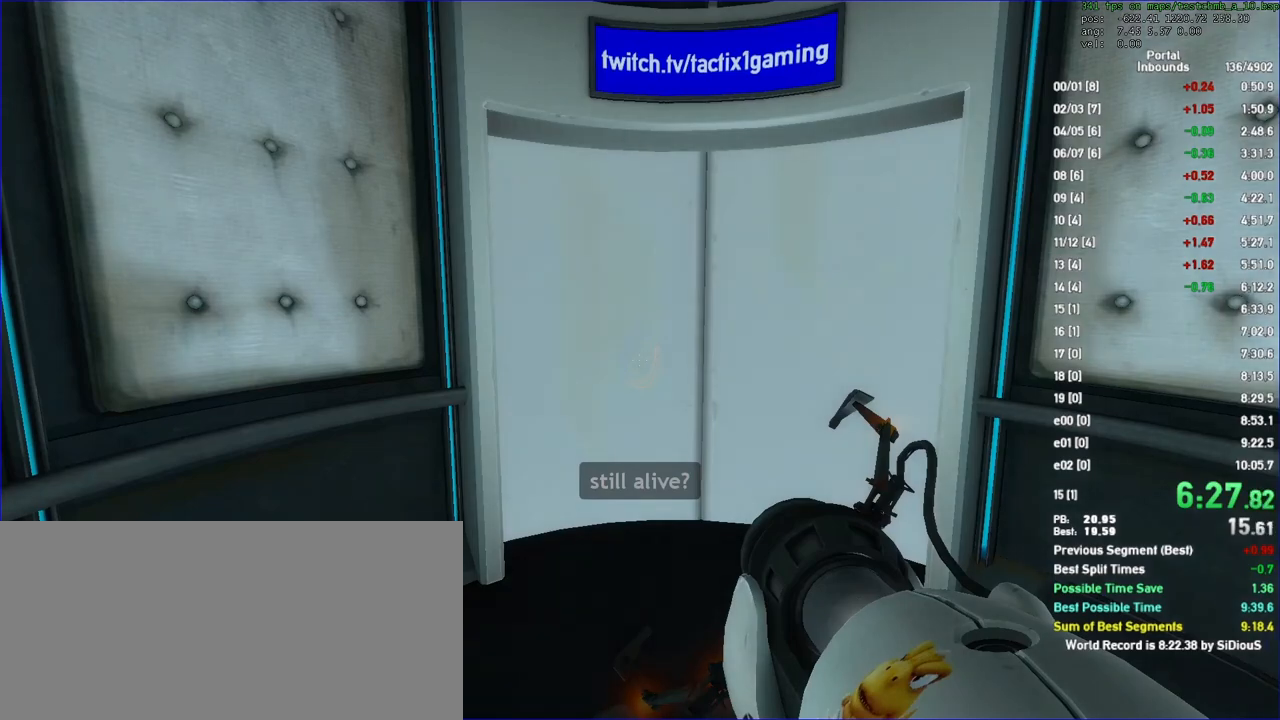
{"keys": [], "mouse": [], "events": []}
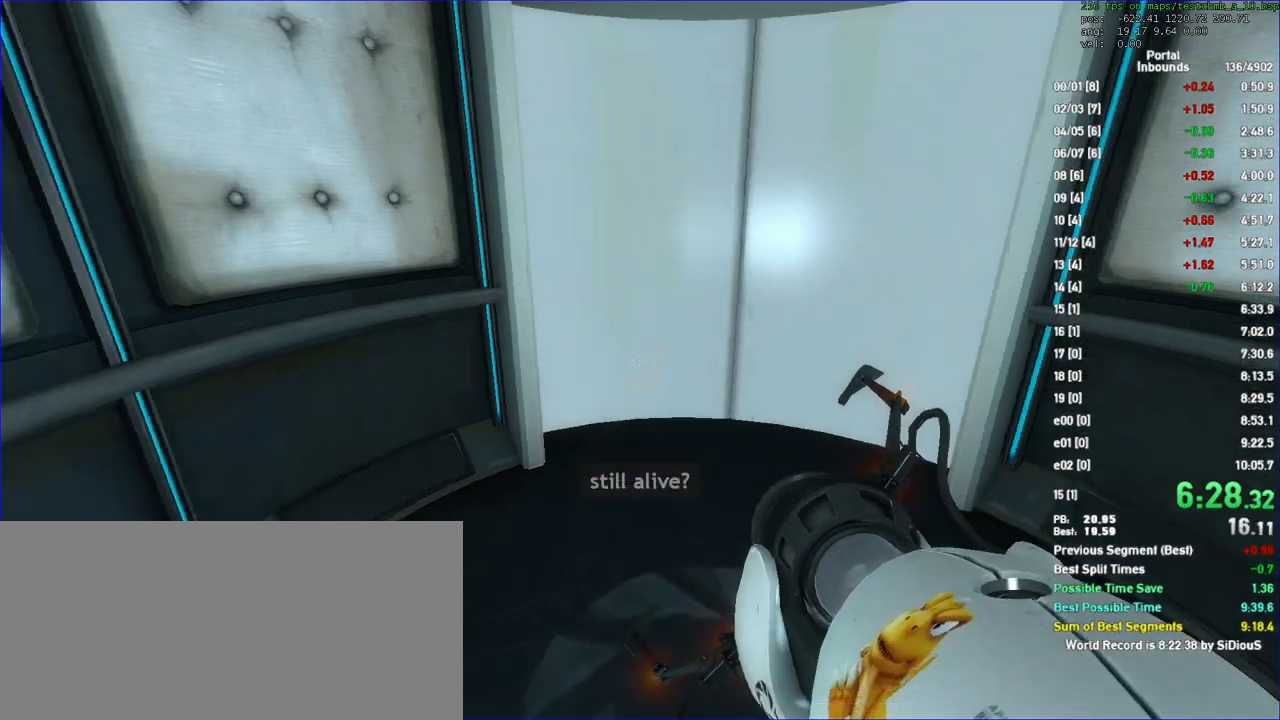
{"keys": ["d", "w"], "mouse": [], "events": [[333, "w", "down"], [367, "d", "down"]]}
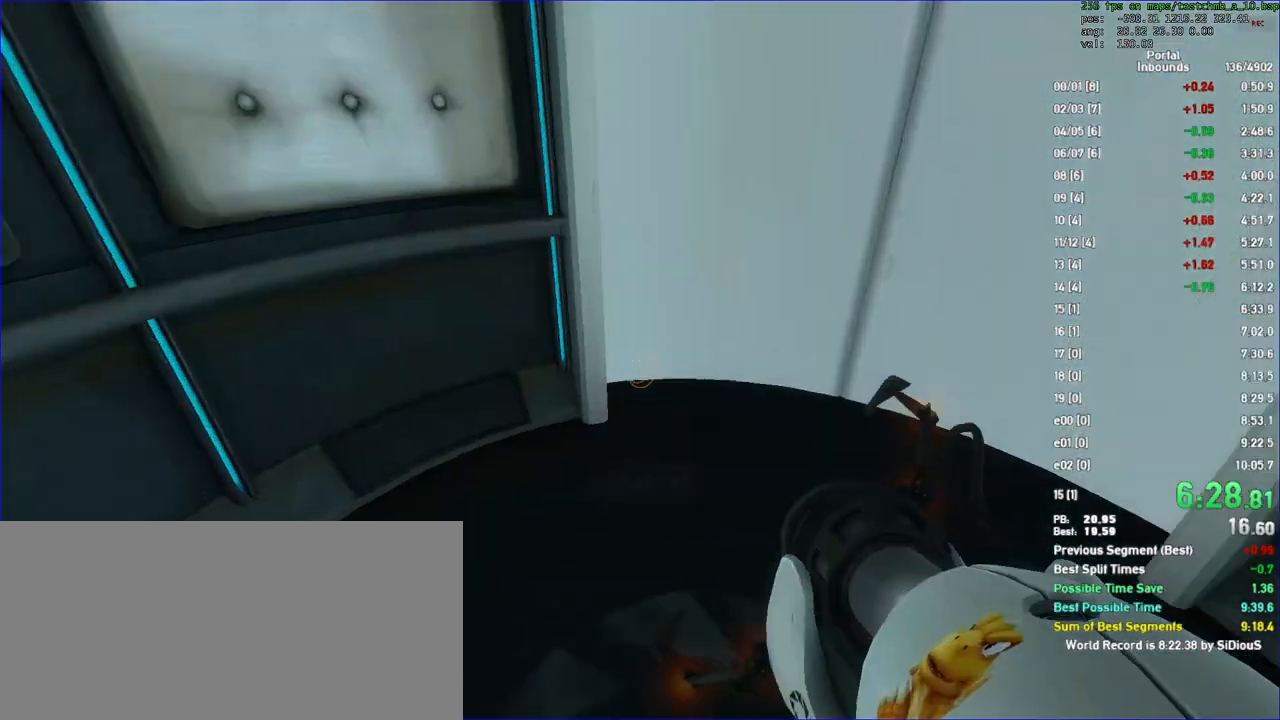
{"keys": ["w"], "mouse": [], "events": [[100, "d", "up"], [167, "w", "up"], [300, "d", "down"], [333, "w", "down"], [500, "d", "up"]]}
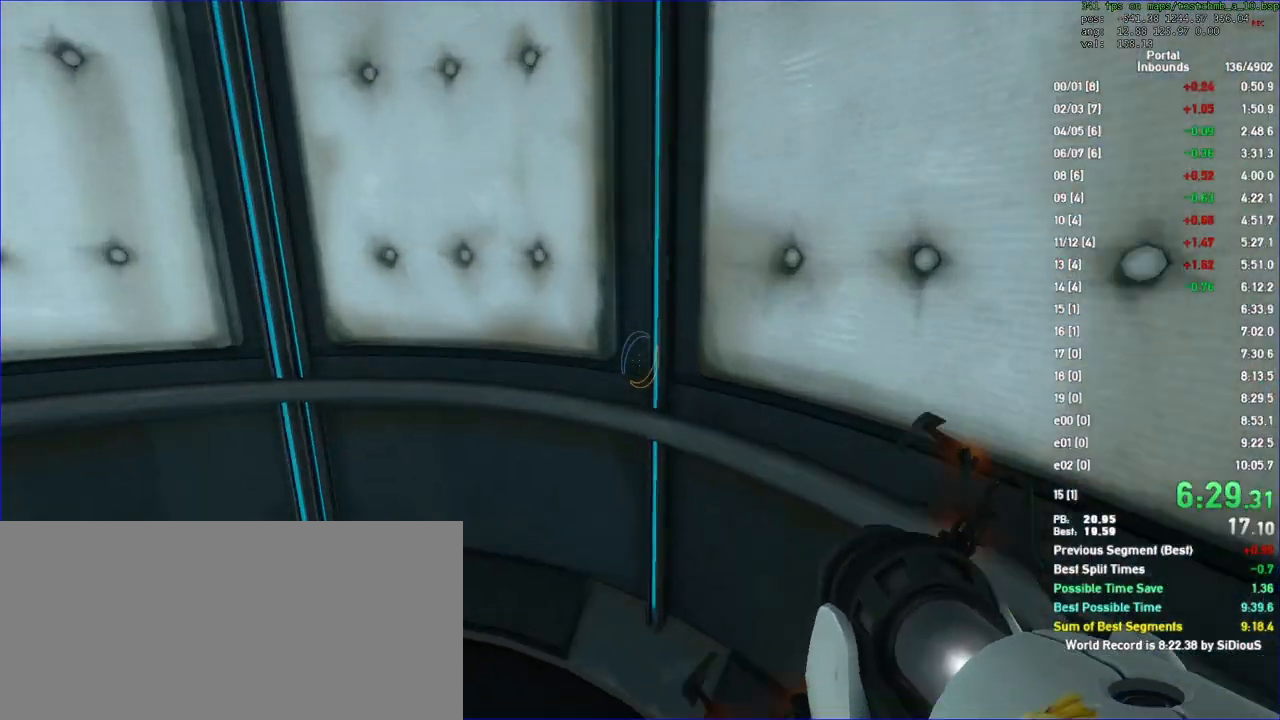
{"keys": [], "mouse": [], "events": [[400, "w", "up"]]}
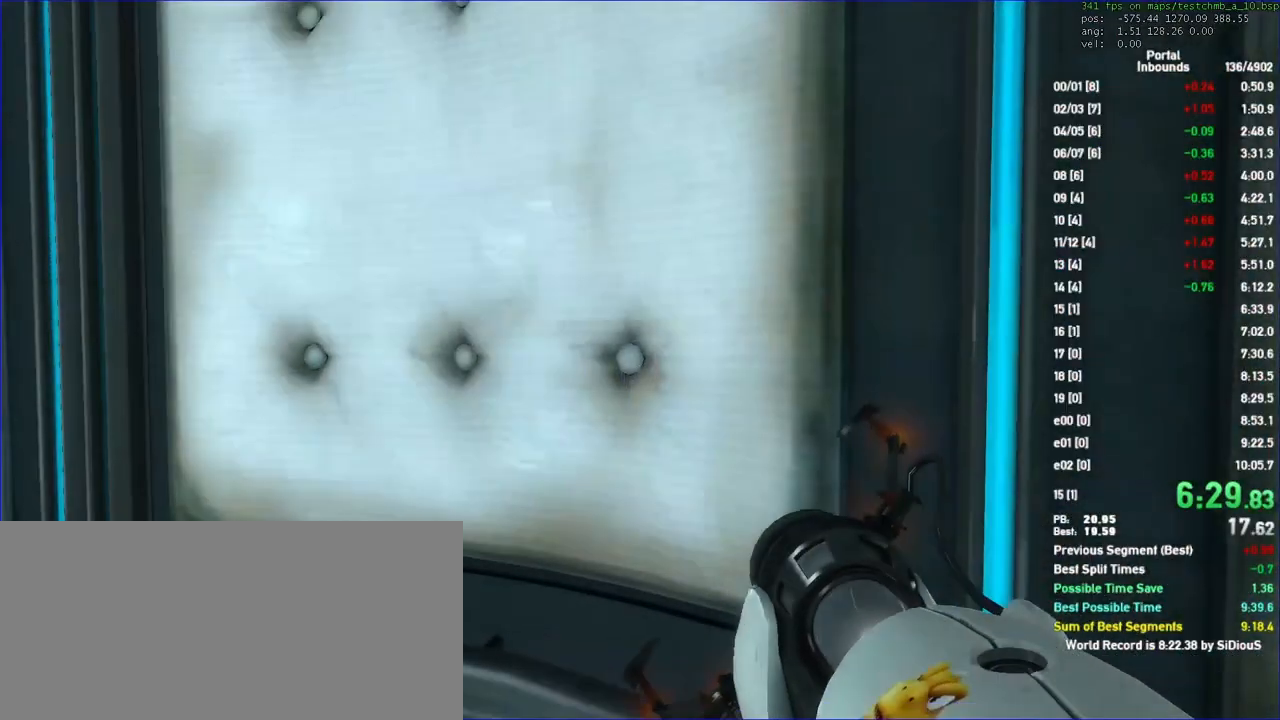
{"keys": ["d", "w"], "mouse": [], "events": [[367, "d", "down"], [500, "w", "down"]]}